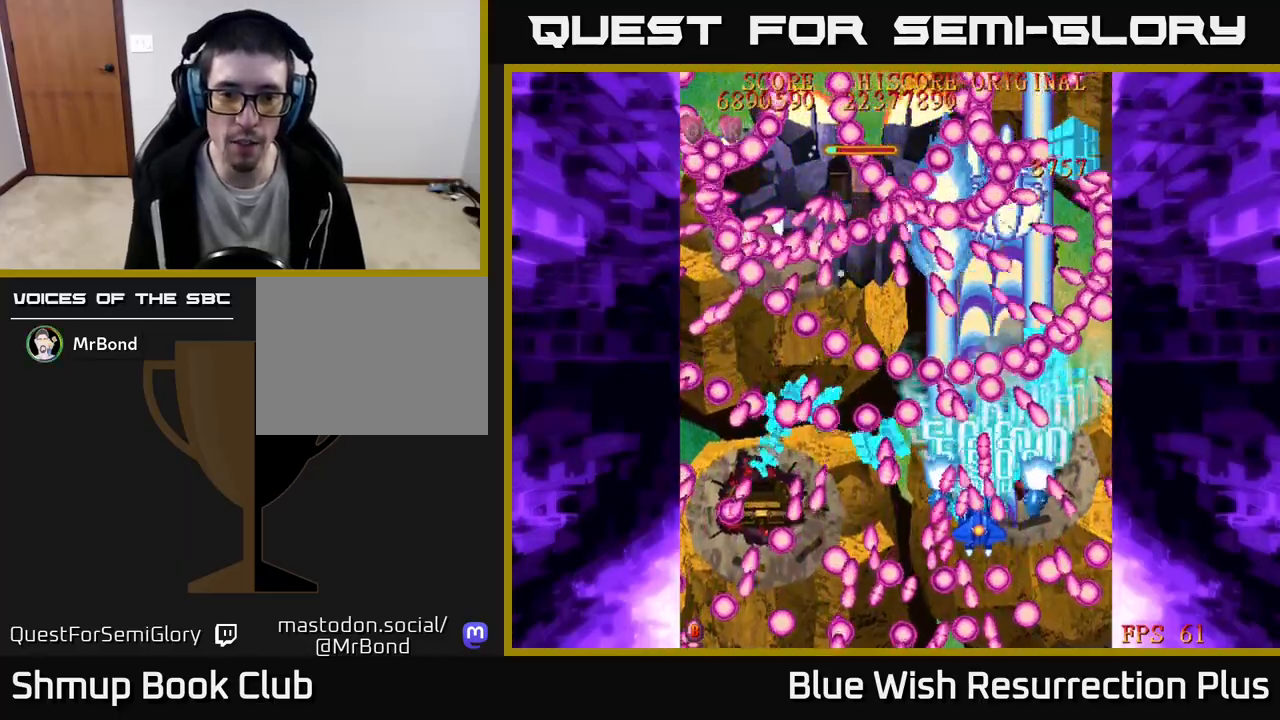
Gameplay with a controller (Xbox layout); each line is a JSON object with the inputs held at the frame after it. "events" lists button and stick changes between this image and that frame as [ms after this image, input, new state], when the widget could be followed in between. Not read: left_stick right_stick.
{"buttons": ["A", "DPAD_DOWN", "DPAD_LEFT"], "events": [[83, "DPAD_DOWN", "up"], [83, "DPAD_LEFT", "up"], [167, "DPAD_LEFT", "down"], [350, "DPAD_UP", "down"], [433, "DPAD_UP", "up"], [483, "DPAD_DOWN", "down"]]}
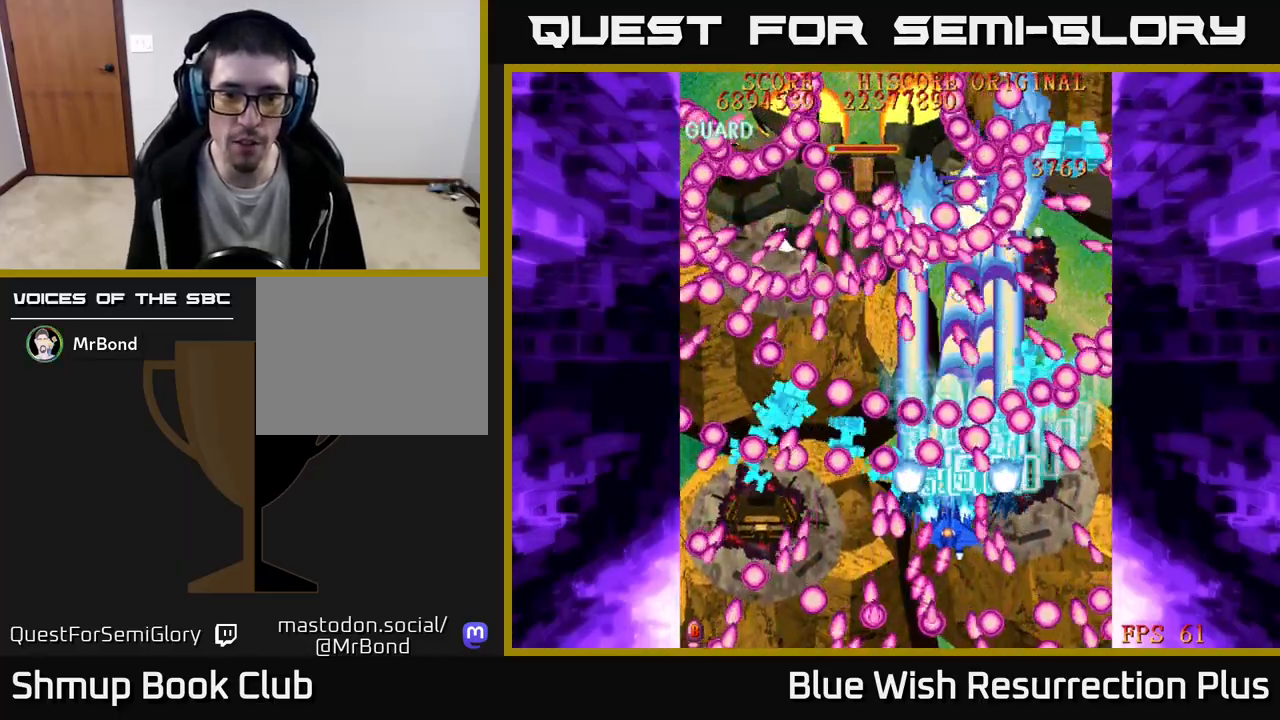
{"buttons": ["A"], "events": [[83, "DPAD_DOWN", "up"], [300, "DPAD_LEFT", "up"]]}
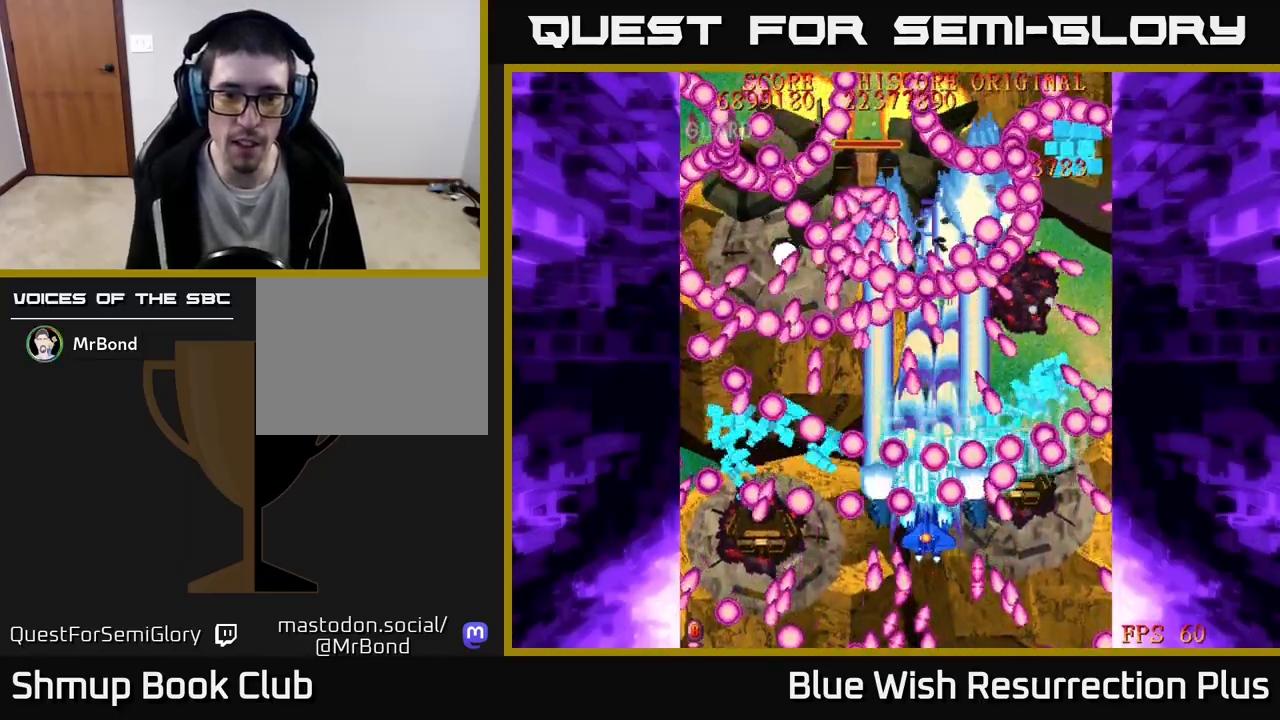
{"buttons": ["A", "DPAD_DOWN", "DPAD_LEFT"], "events": [[117, "DPAD_DOWN", "down"], [217, "DPAD_LEFT", "down"], [383, "DPAD_DOWN", "up"], [433, "DPAD_DOWN", "down"]]}
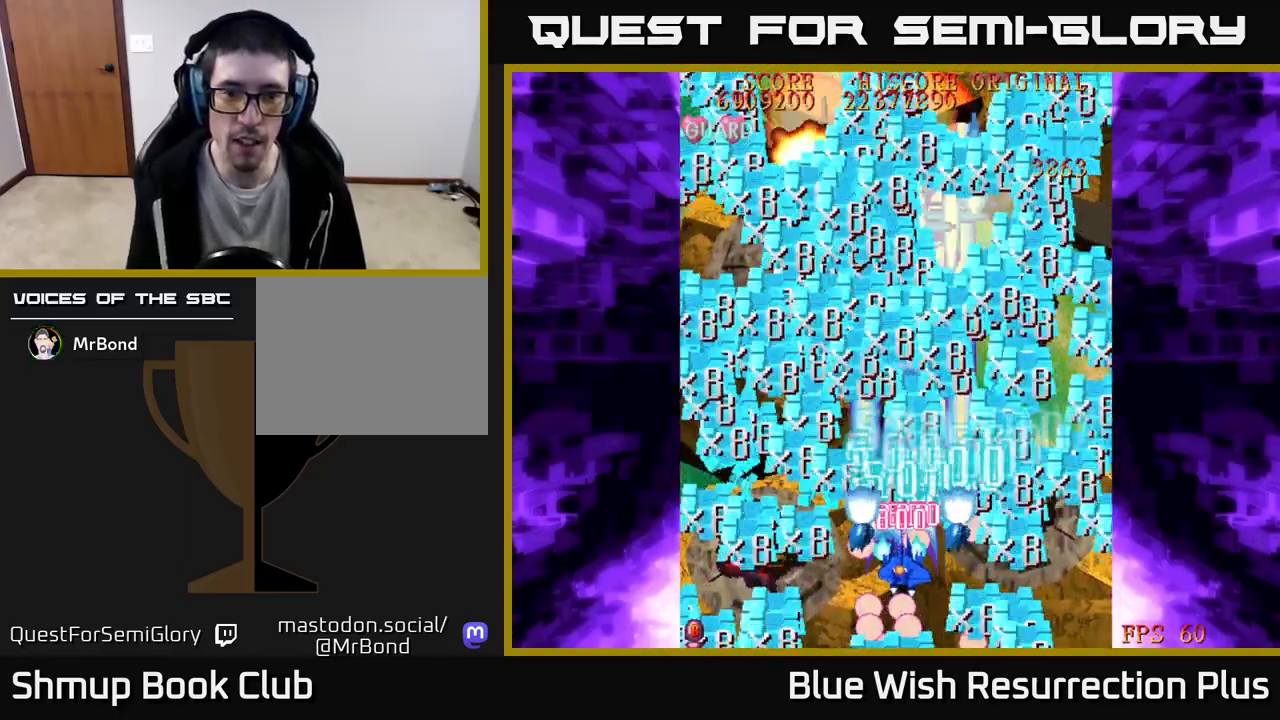
{"buttons": ["A", "DPAD_LEFT"], "events": [[33, "DPAD_LEFT", "up"], [233, "DPAD_DOWN", "up"], [383, "DPAD_UP", "down"], [467, "DPAD_LEFT", "down"], [483, "DPAD_UP", "up"]]}
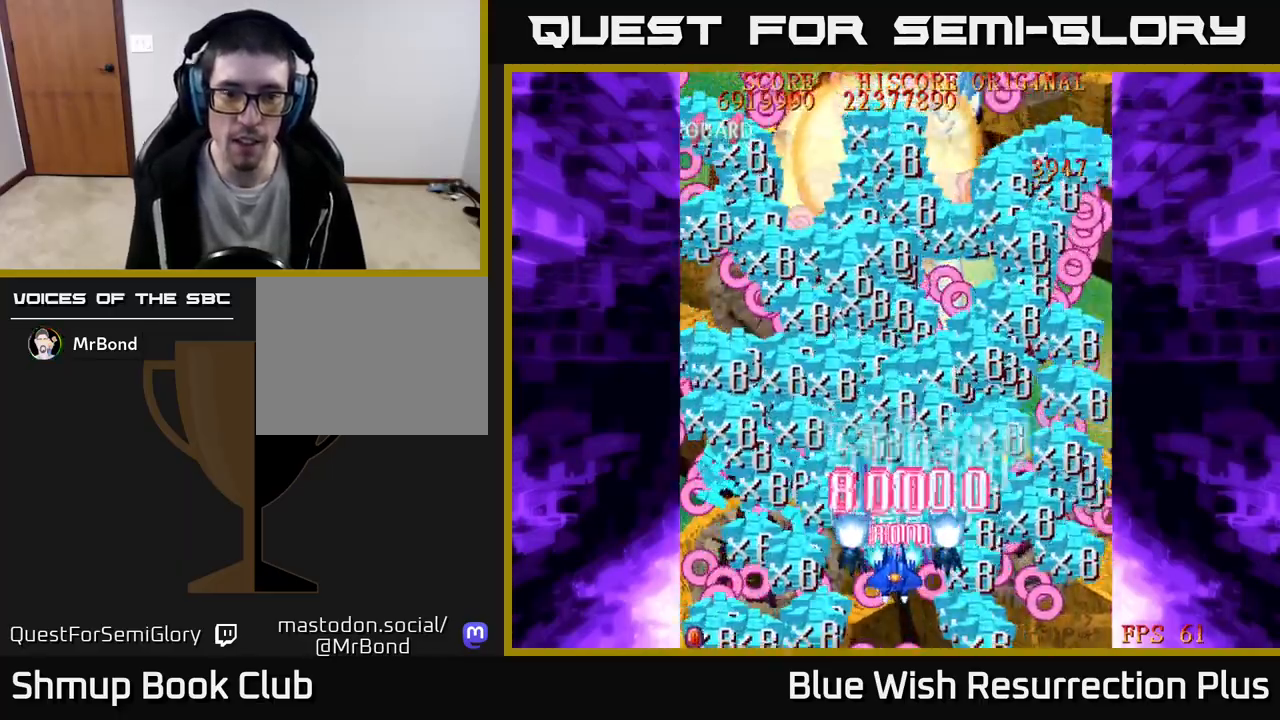
{"buttons": ["X", "DPAD_LEFT"], "events": [[150, "A", "up"], [150, "X", "down"], [183, "DPAD_UP", "down"], [467, "DPAD_UP", "up"]]}
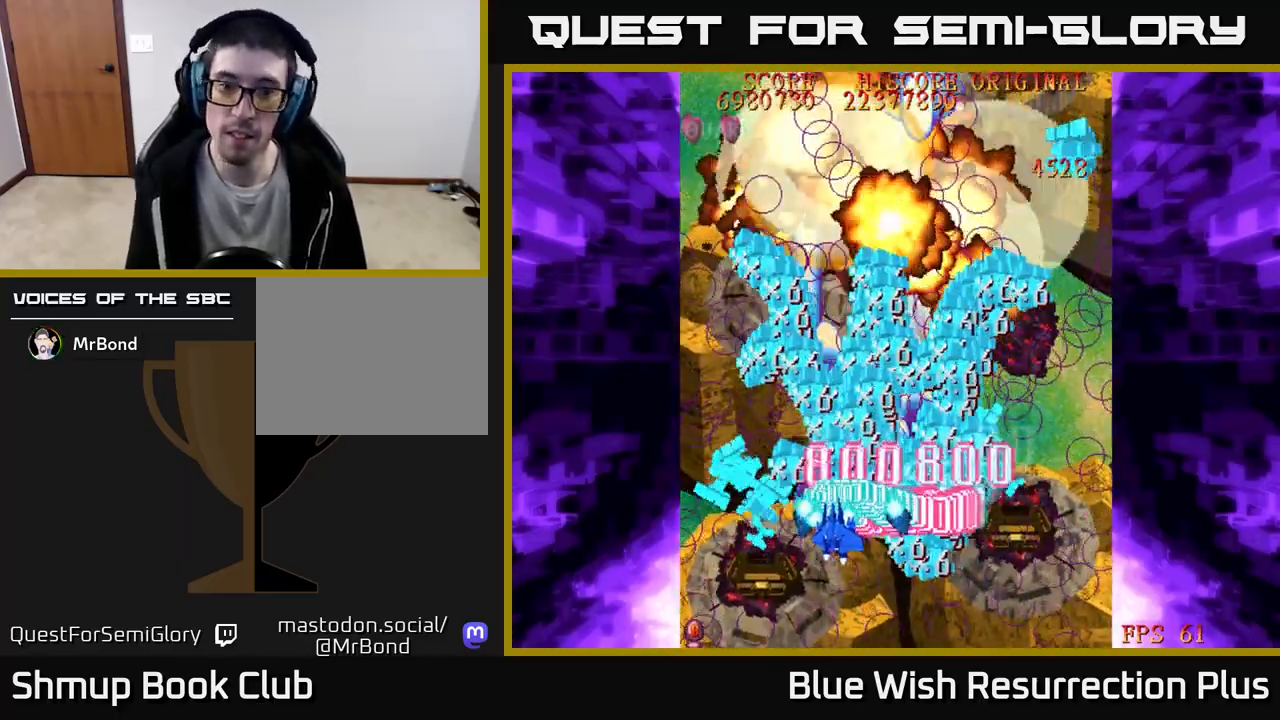
{"buttons": ["X", "DPAD_UP", "DPAD_LEFT"], "events": [[150, "DPAD_UP", "down"], [200, "DPAD_LEFT", "up"], [383, "DPAD_LEFT", "down"]]}
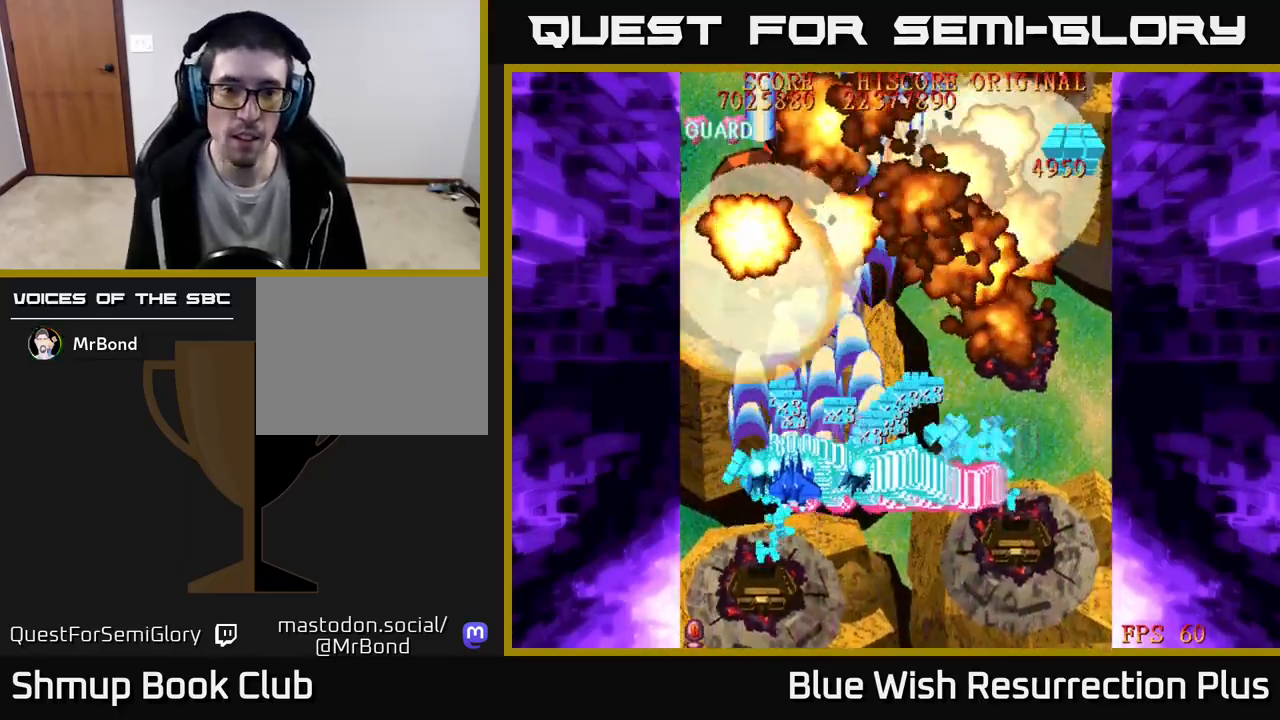
{"buttons": ["X", "DPAD_UP"], "events": [[167, "DPAD_LEFT", "up"], [317, "DPAD_RIGHT", "down"], [417, "DPAD_RIGHT", "up"]]}
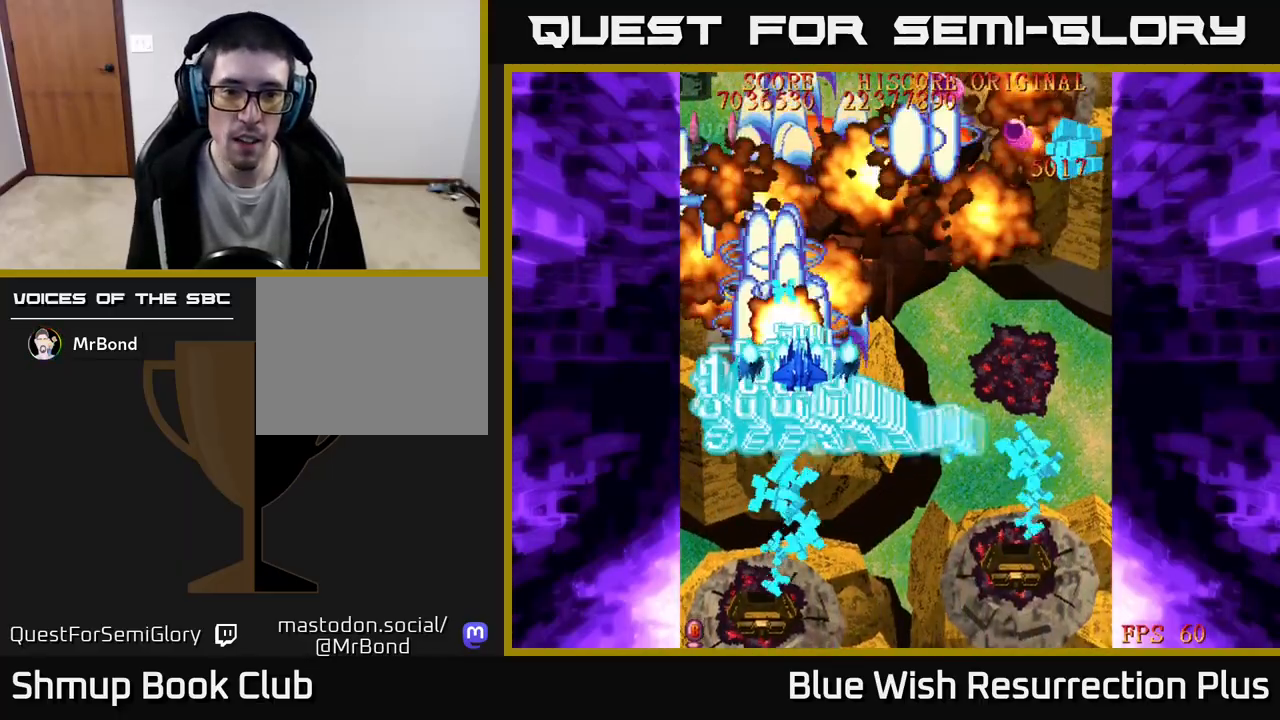
{"buttons": ["X", "DPAD_DOWN"], "events": [[250, "DPAD_UP", "up"], [283, "DPAD_DOWN", "down"]]}
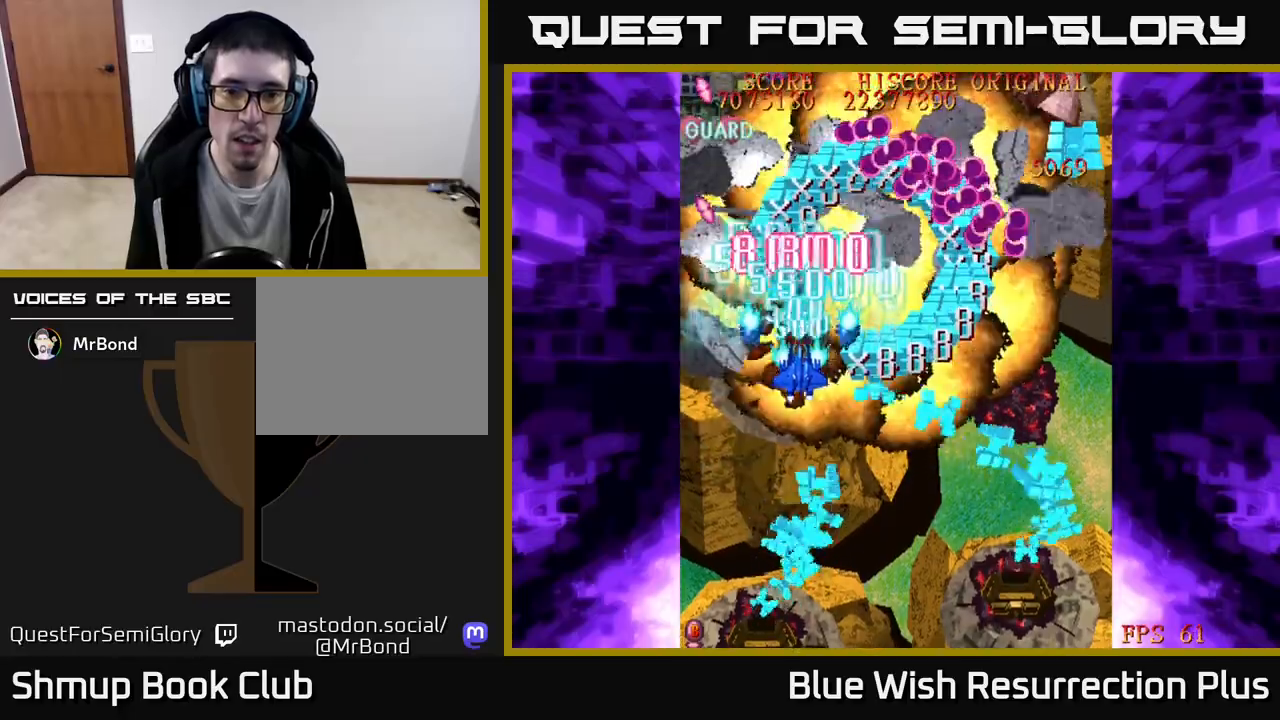
{"buttons": ["X", "DPAD_RIGHT"], "events": [[83, "DPAD_RIGHT", "down"], [450, "DPAD_DOWN", "up"]]}
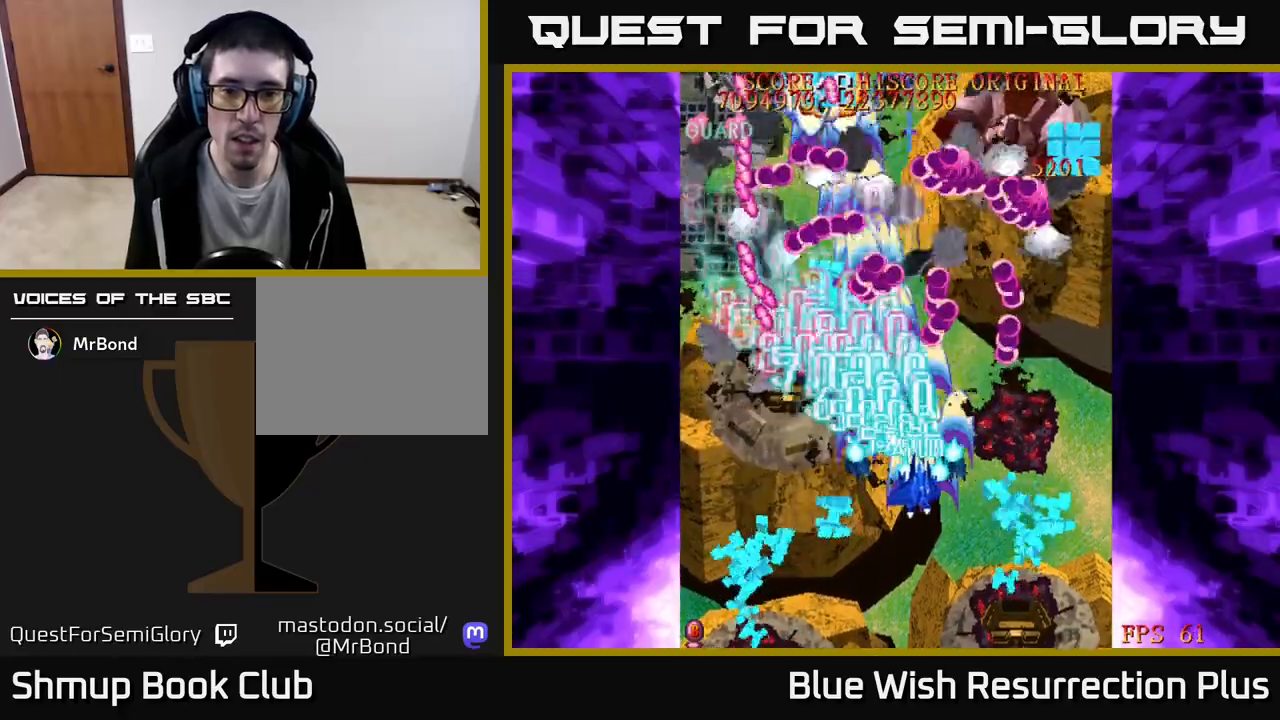
{"buttons": ["A", "DPAD_DOWN"], "events": [[17, "A", "down"], [67, "X", "up"], [83, "DPAD_DOWN", "down"], [467, "DPAD_RIGHT", "up"]]}
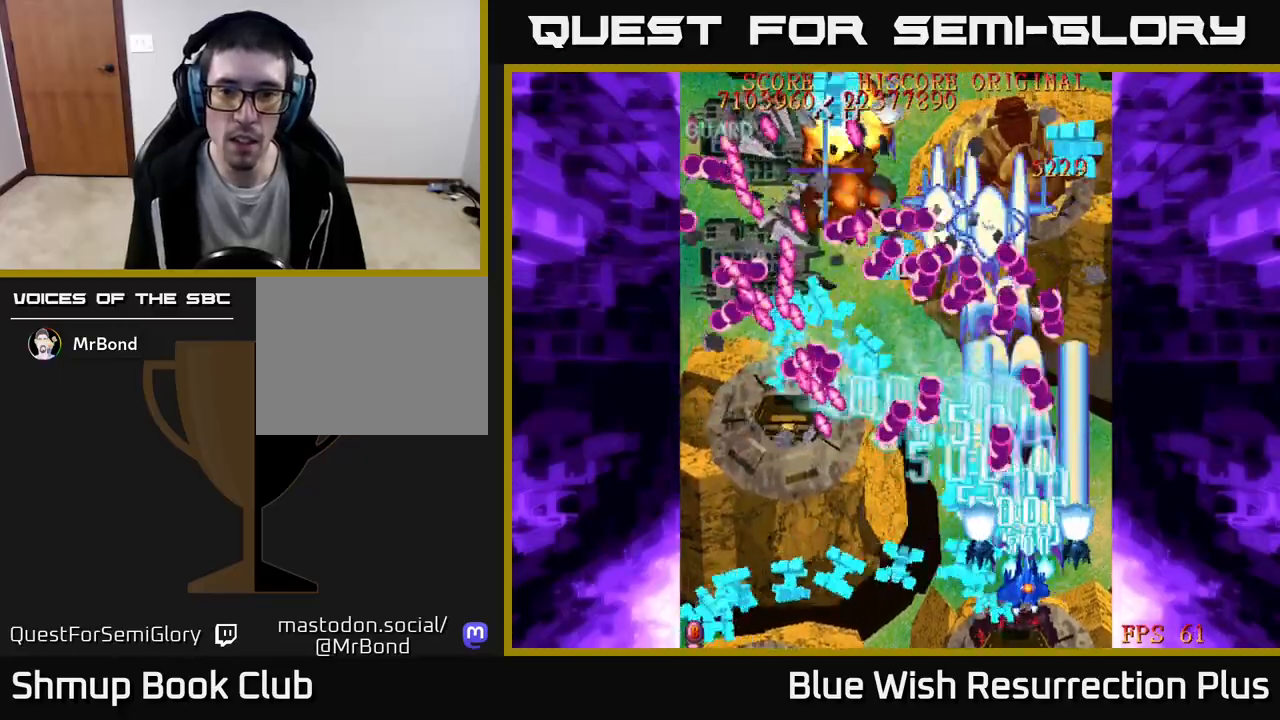
{"buttons": ["A", "DPAD_UP", "DPAD_RIGHT"], "events": [[317, "DPAD_DOWN", "up"], [467, "DPAD_RIGHT", "down"], [483, "DPAD_UP", "down"]]}
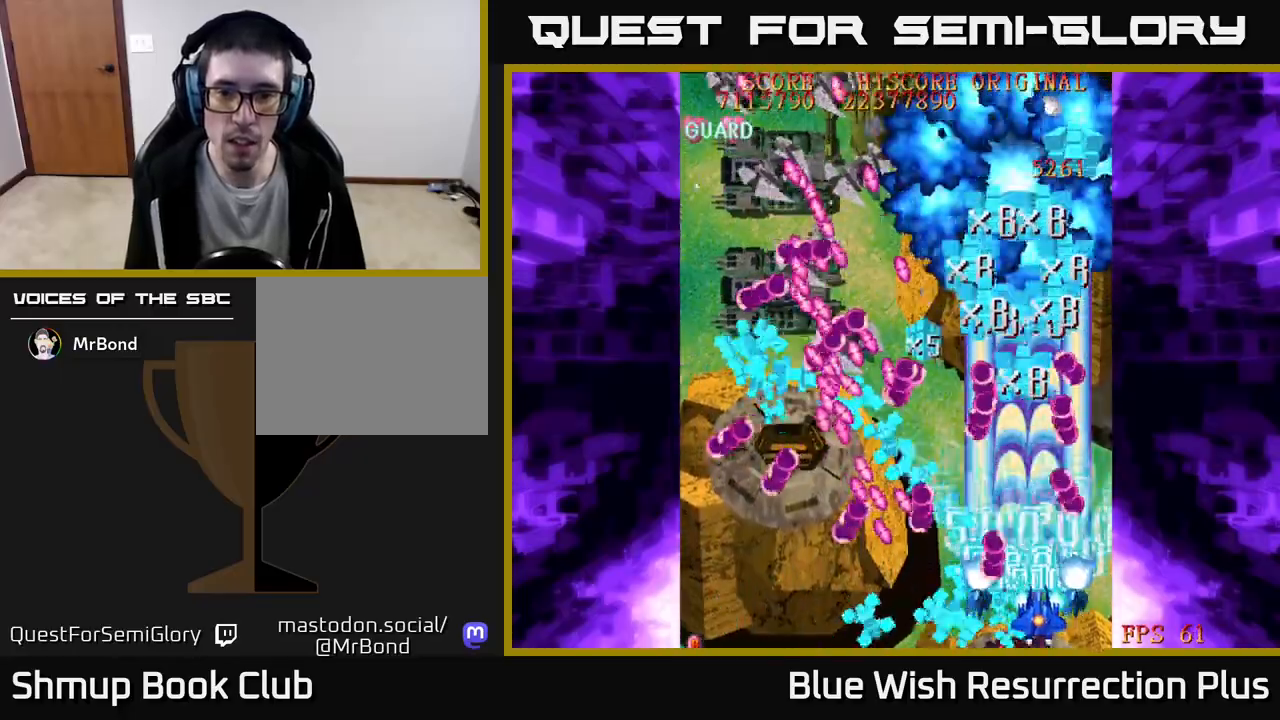
{"buttons": ["X", "DPAD_UP", "DPAD_RIGHT"], "events": [[33, "X", "down"], [50, "DPAD_RIGHT", "up"], [83, "A", "up"], [350, "DPAD_LEFT", "down"], [467, "DPAD_LEFT", "up"], [483, "DPAD_RIGHT", "down"]]}
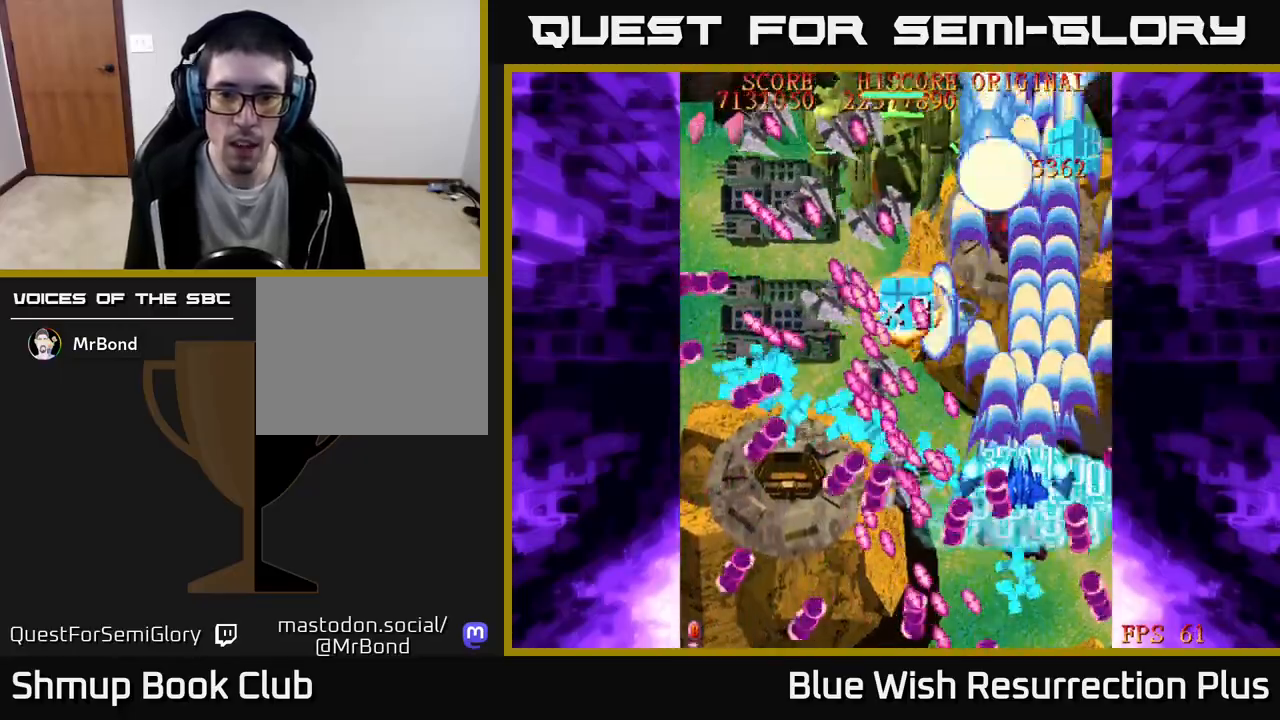
{"buttons": ["X", "DPAD_DOWN"], "events": [[183, "DPAD_RIGHT", "up"], [283, "DPAD_LEFT", "down"], [383, "DPAD_LEFT", "up"], [417, "DPAD_RIGHT", "down"], [433, "DPAD_UP", "up"], [467, "DPAD_DOWN", "down"], [467, "DPAD_RIGHT", "up"]]}
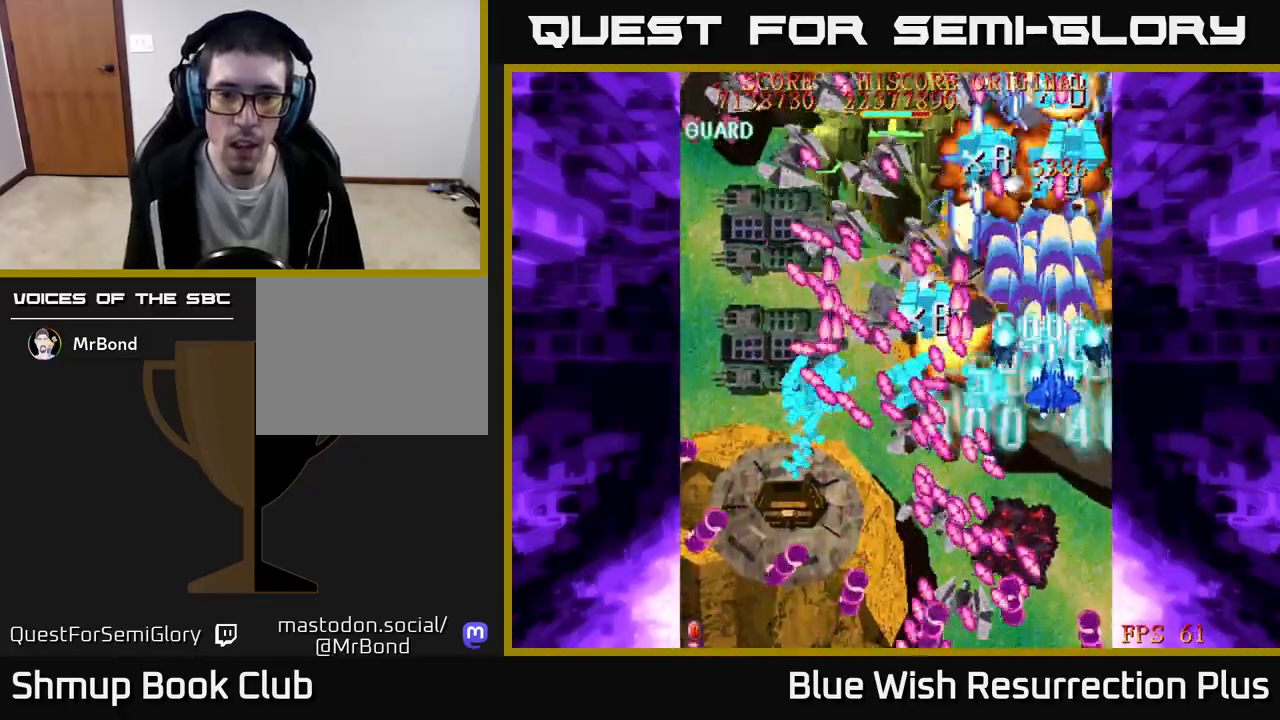
{"buttons": ["X", "DPAD_DOWN"], "events": [[233, "DPAD_DOWN", "up"], [350, "DPAD_DOWN", "down"]]}
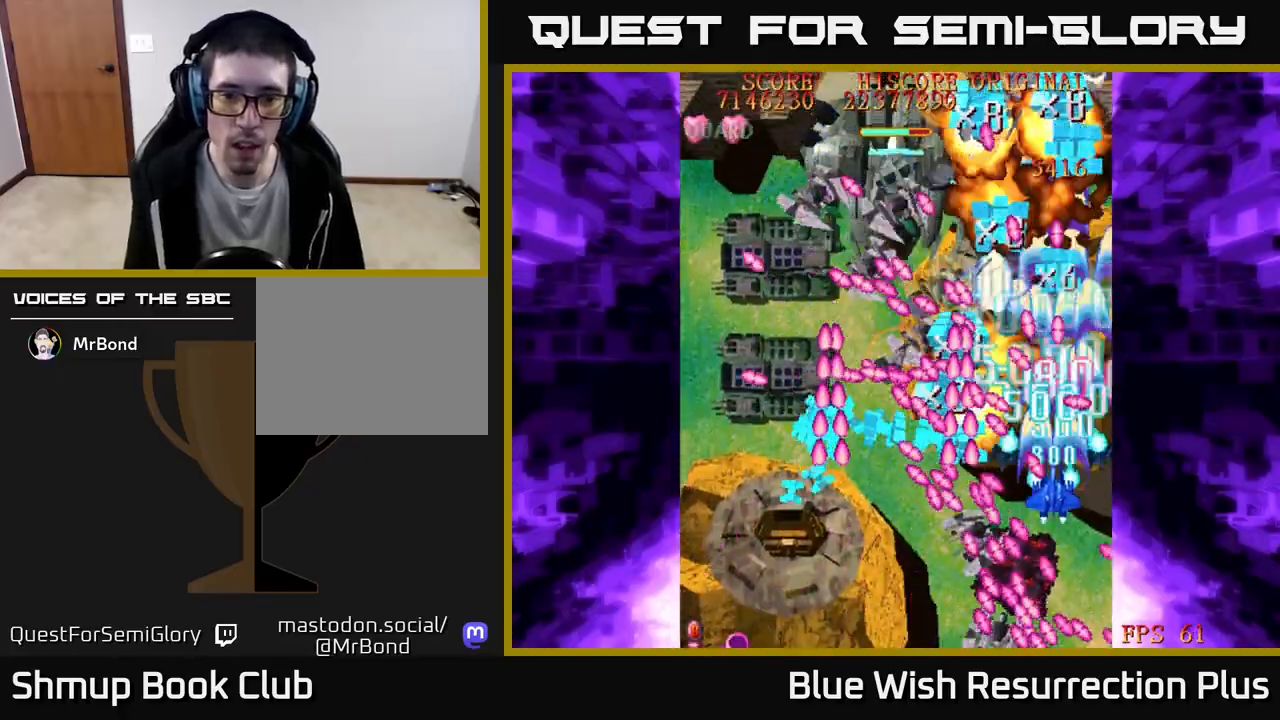
{"buttons": ["X", "DPAD_DOWN"], "events": [[83, "DPAD_RIGHT", "down"], [150, "DPAD_RIGHT", "up"], [233, "DPAD_DOWN", "up"], [400, "DPAD_DOWN", "down"]]}
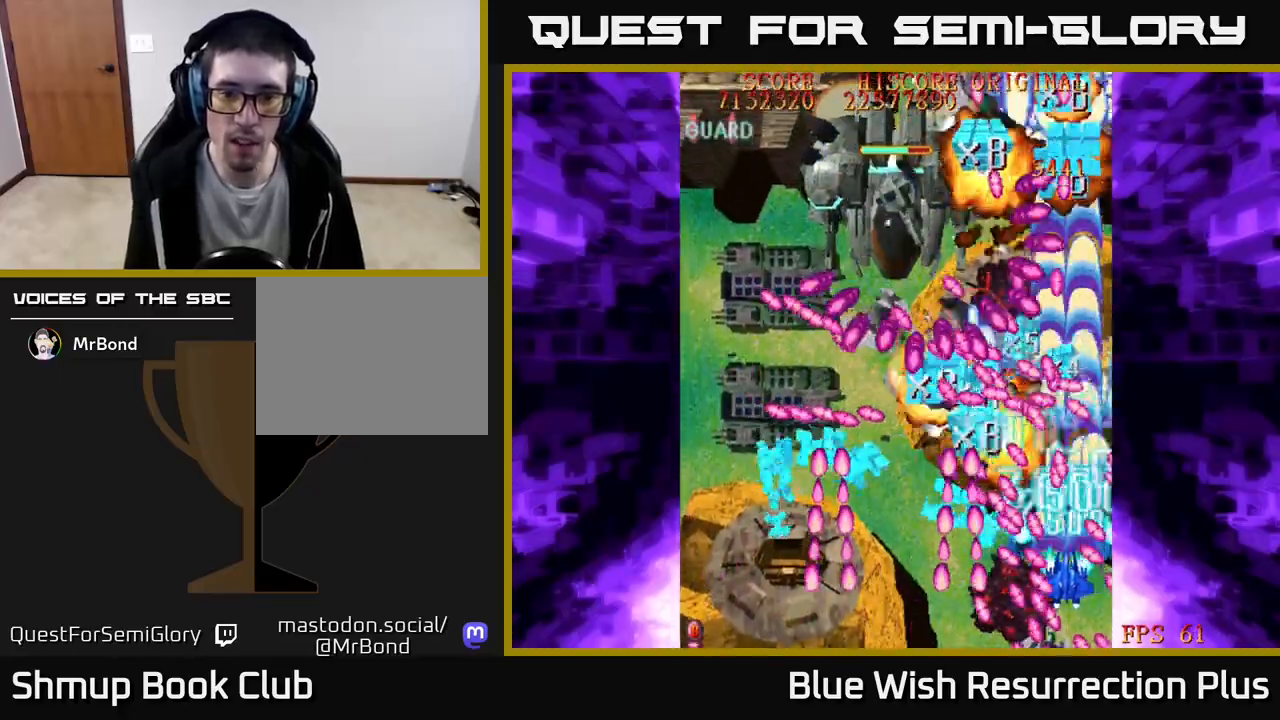
{"buttons": ["A", "DPAD_DOWN"], "events": [[17, "DPAD_DOWN", "up"], [67, "A", "down"], [100, "DPAD_RIGHT", "down"], [117, "X", "up"], [217, "DPAD_UP", "down"], [233, "A", "up"], [250, "B", "down"], [267, "DPAD_RIGHT", "up"], [333, "DPAD_UP", "up"], [350, "B", "up"], [367, "DPAD_DOWN", "down"], [383, "DPAD_RIGHT", "down"], [483, "DPAD_RIGHT", "up"], [500, "A", "down"]]}
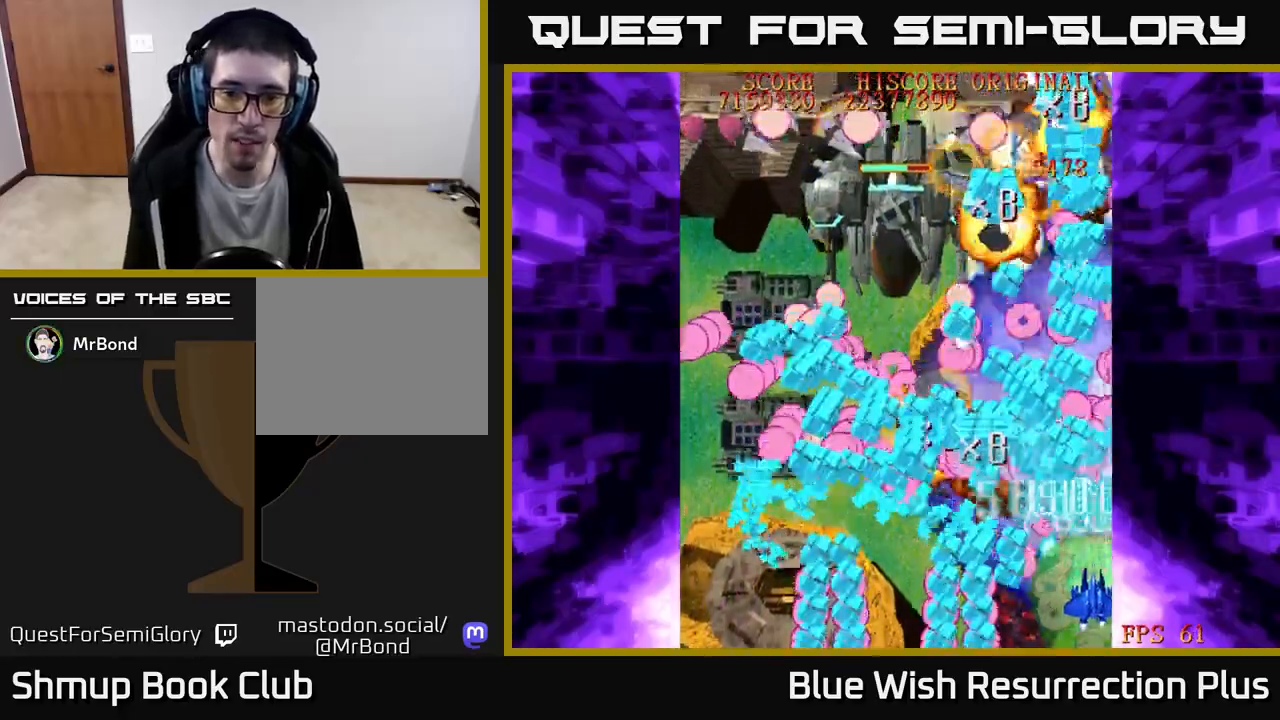
{"buttons": ["A", "DPAD_UP", "DPAD_LEFT"], "events": [[17, "DPAD_DOWN", "up"], [33, "DPAD_LEFT", "down"], [150, "DPAD_UP", "down"]]}
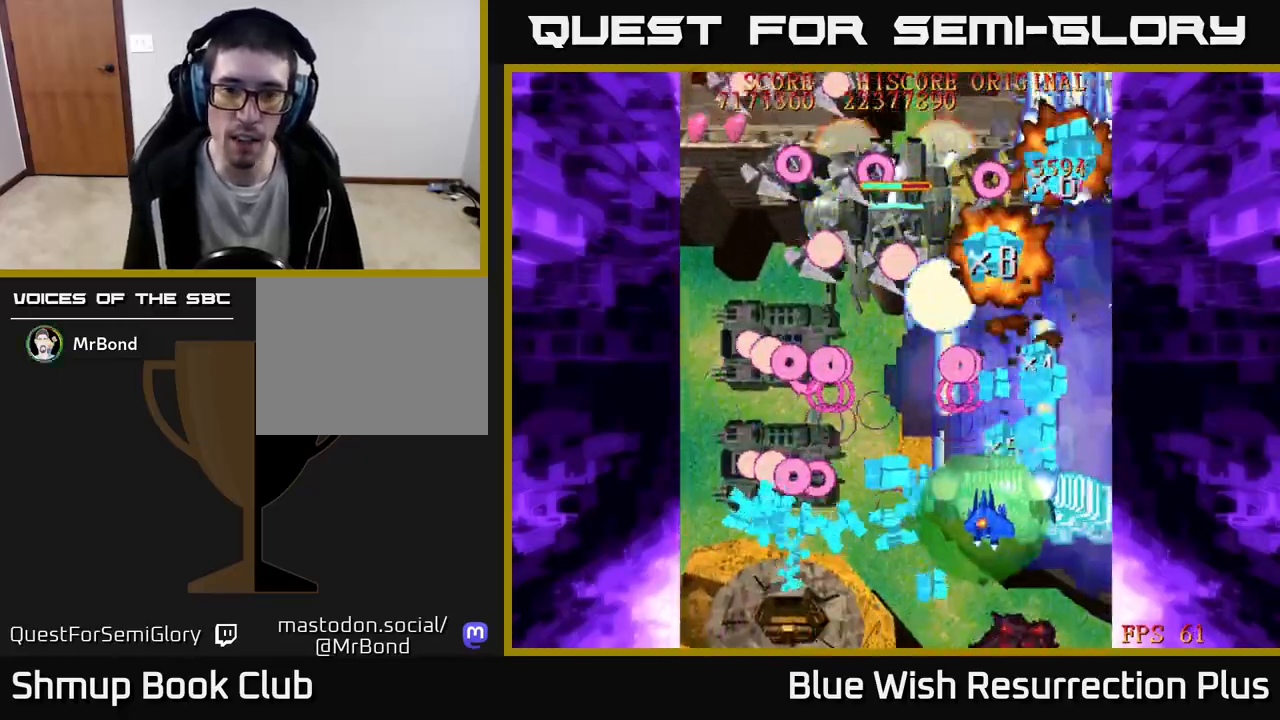
{"buttons": ["A", "DPAD_DOWN", "DPAD_LEFT"], "events": [[100, "DPAD_UP", "up"], [500, "DPAD_DOWN", "down"]]}
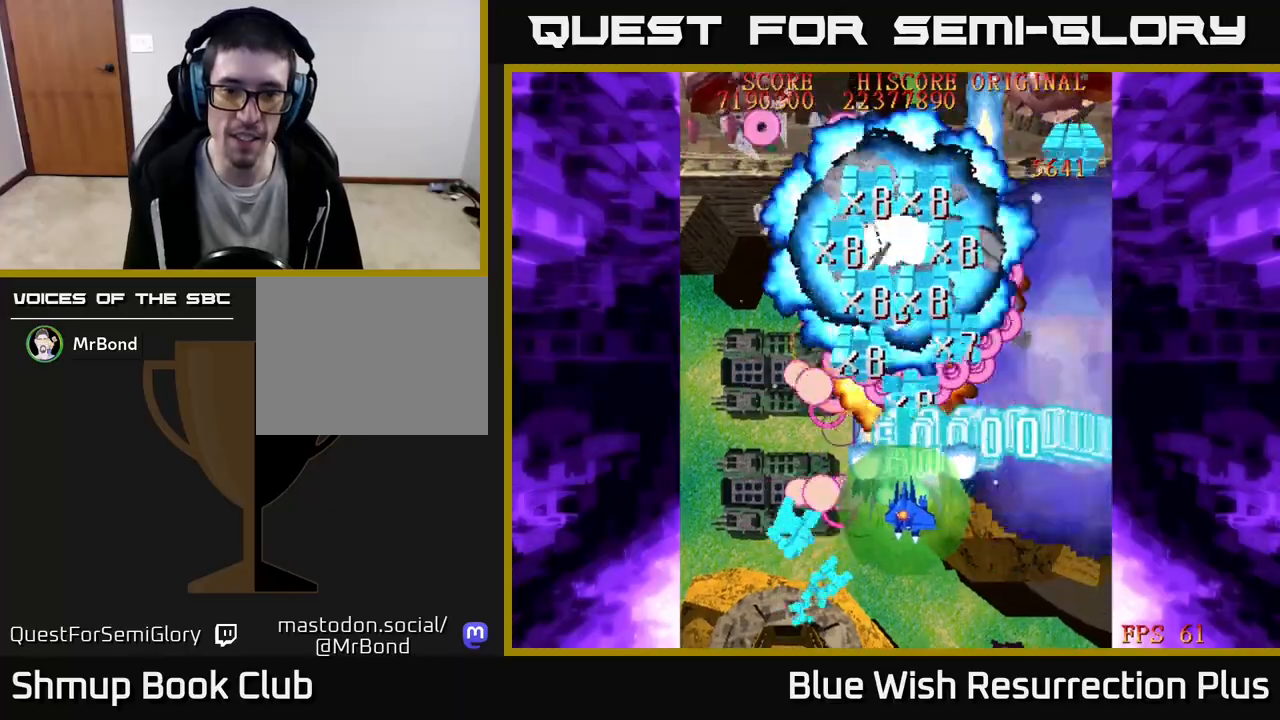
{"buttons": ["X", "DPAD_UP", "DPAD_LEFT"], "events": [[100, "X", "down"], [150, "A", "up"], [217, "DPAD_DOWN", "up"], [450, "DPAD_UP", "down"]]}
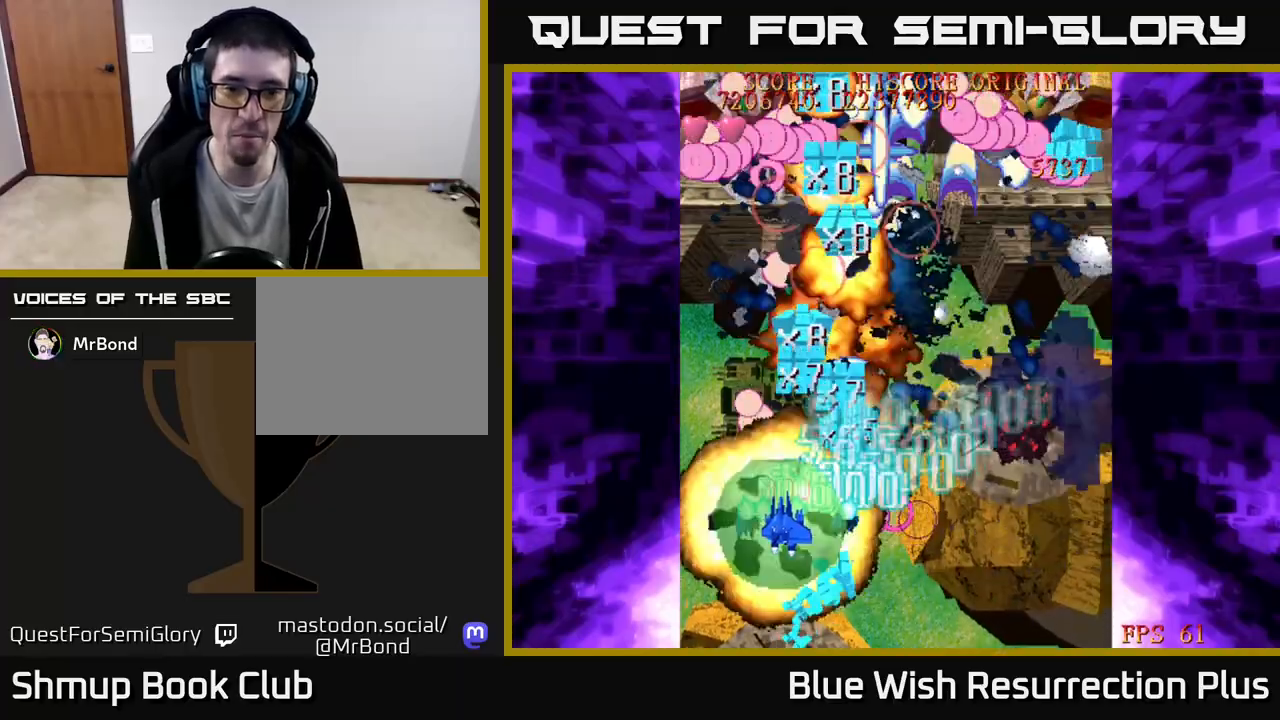
{"buttons": ["X", "DPAD_RIGHT"], "events": [[83, "DPAD_LEFT", "up"], [350, "DPAD_RIGHT", "down"], [467, "DPAD_UP", "up"]]}
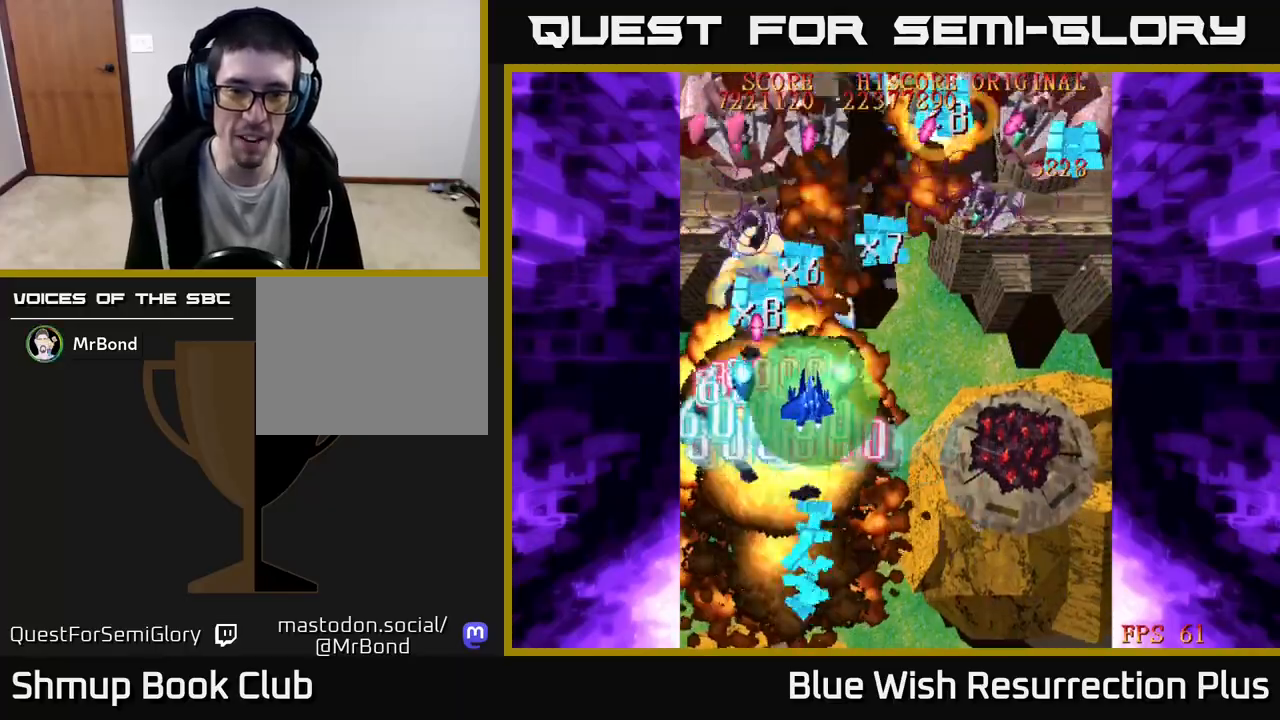
{"buttons": ["X", "DPAD_RIGHT"], "events": [[33, "DPAD_DOWN", "down"], [333, "DPAD_DOWN", "up"]]}
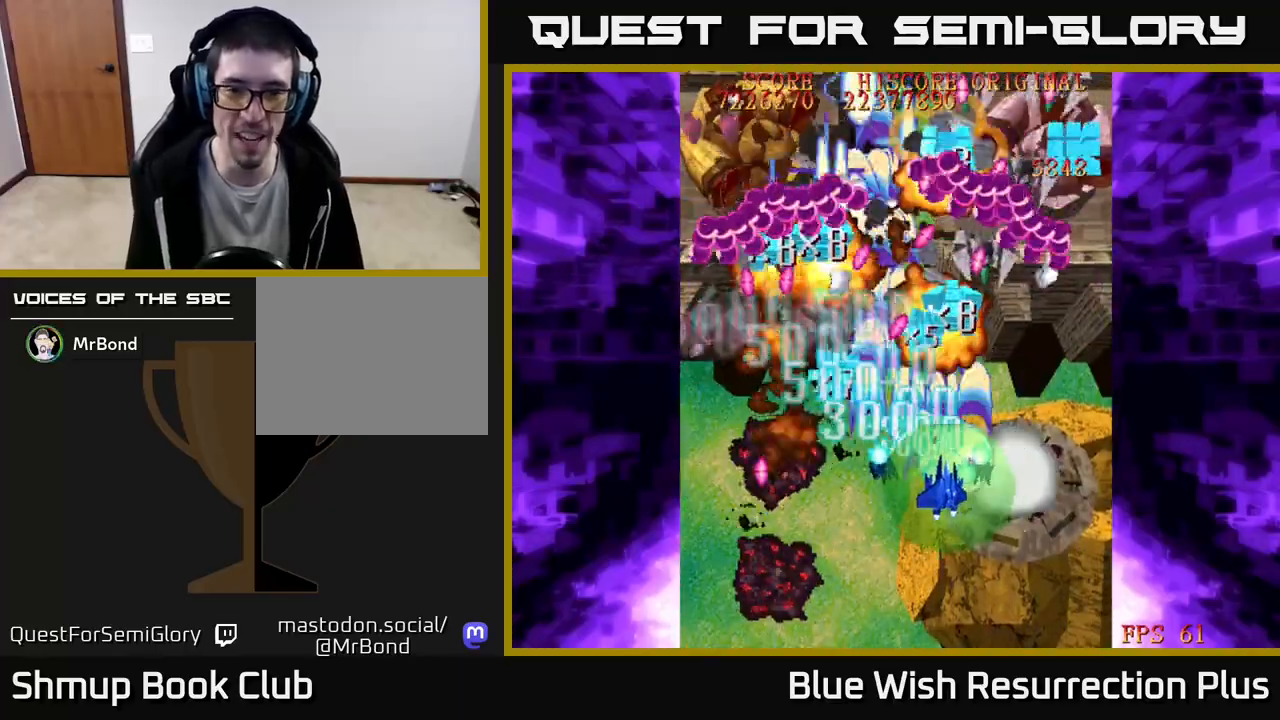
{"buttons": ["X", "DPAD_DOWN", "DPAD_RIGHT"], "events": [[217, "DPAD_DOWN", "down"], [283, "DPAD_RIGHT", "up"], [433, "DPAD_RIGHT", "down"], [450, "DPAD_DOWN", "up"], [500, "DPAD_DOWN", "down"]]}
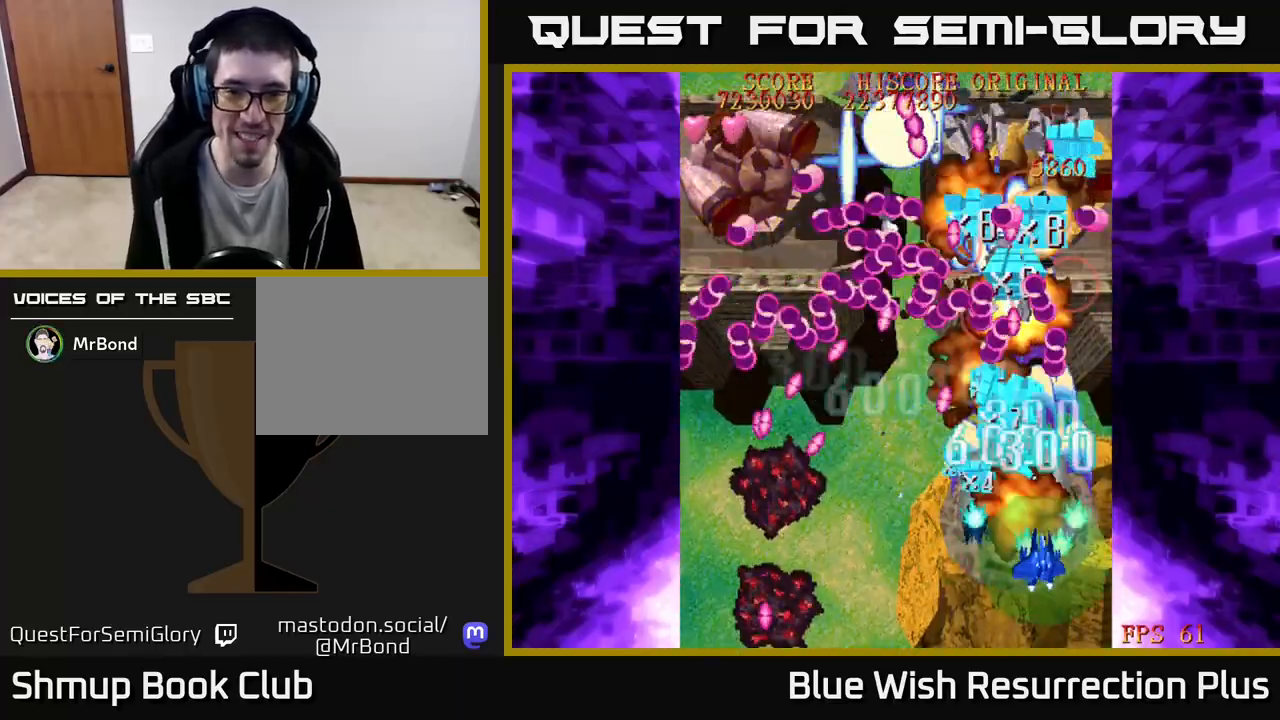
{"buttons": ["X", "DPAD_DOWN", "DPAD_LEFT"], "events": [[33, "DPAD_RIGHT", "up"], [67, "DPAD_LEFT", "down"], [133, "DPAD_DOWN", "up"], [367, "DPAD_DOWN", "down"], [433, "DPAD_DOWN", "up"], [500, "DPAD_DOWN", "down"]]}
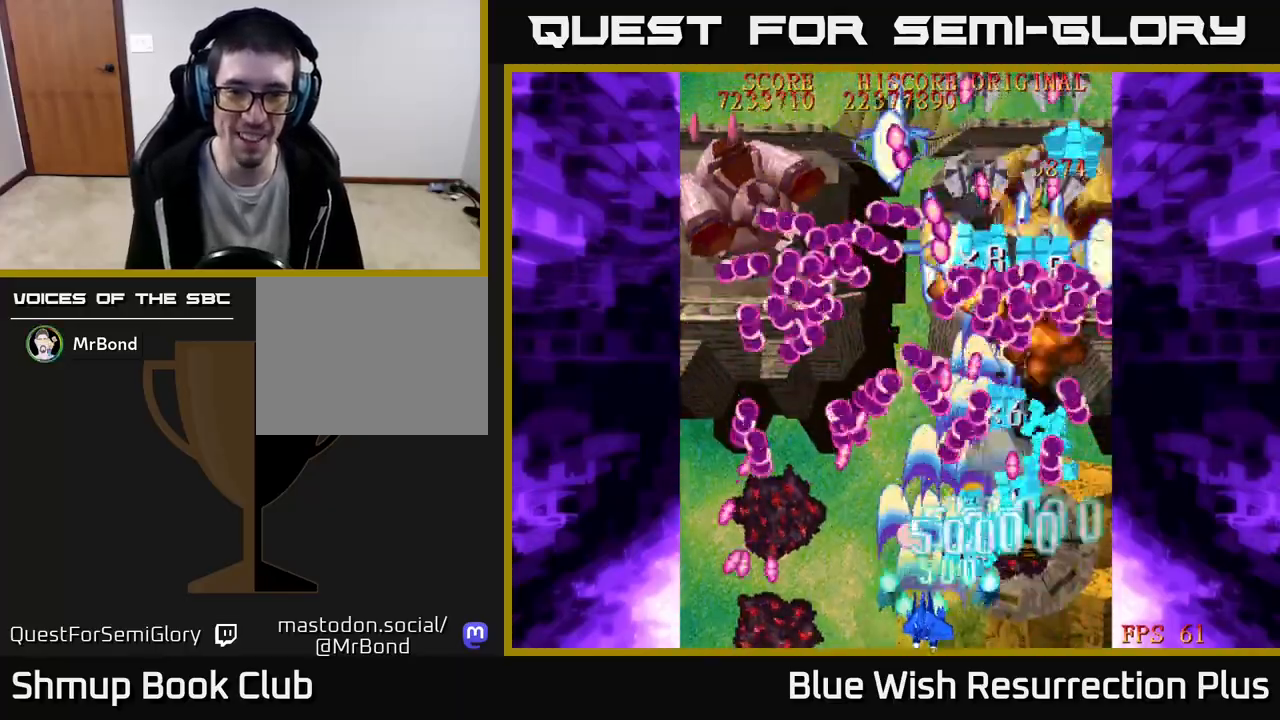
{"buttons": ["A", "DPAD_LEFT"], "events": [[33, "DPAD_LEFT", "up"], [67, "A", "down"], [67, "DPAD_RIGHT", "down"], [133, "X", "up"], [317, "DPAD_RIGHT", "up"], [333, "DPAD_LEFT", "down"], [350, "DPAD_DOWN", "up"]]}
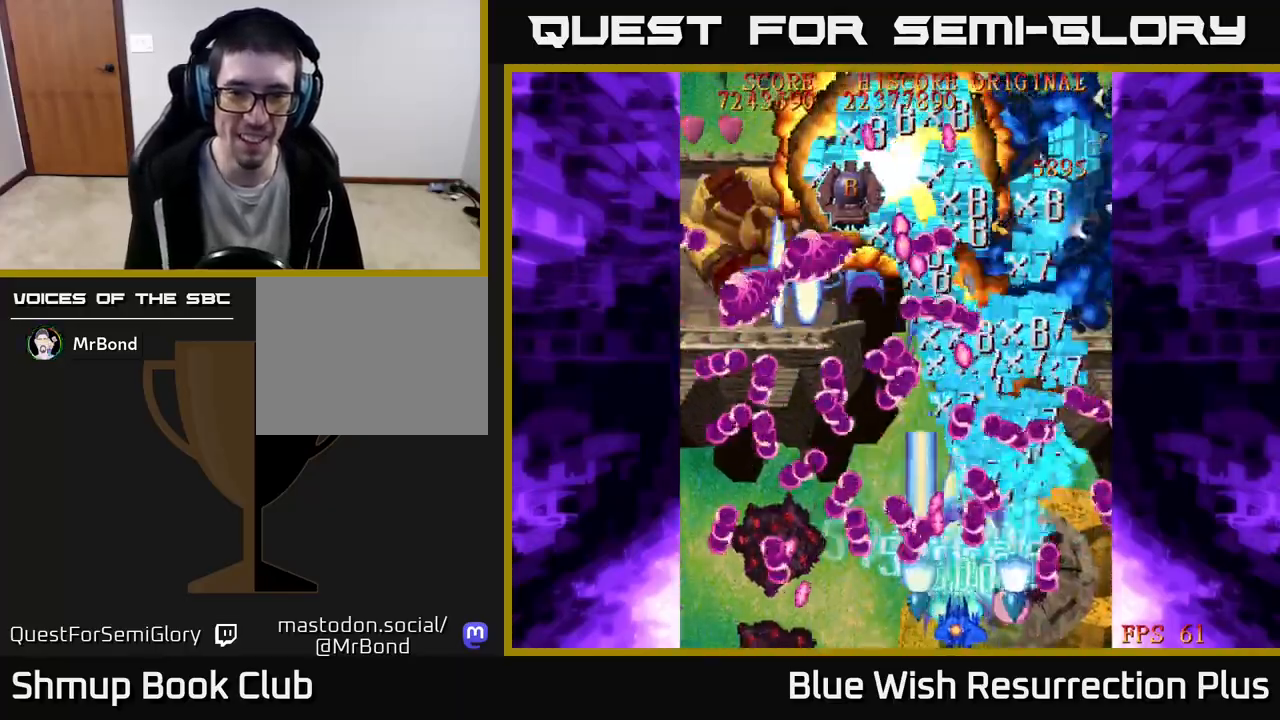
{"buttons": ["A", "DPAD_LEFT"], "events": [[17, "X", "down"], [100, "A", "up"], [450, "A", "down"], [500, "X", "up"]]}
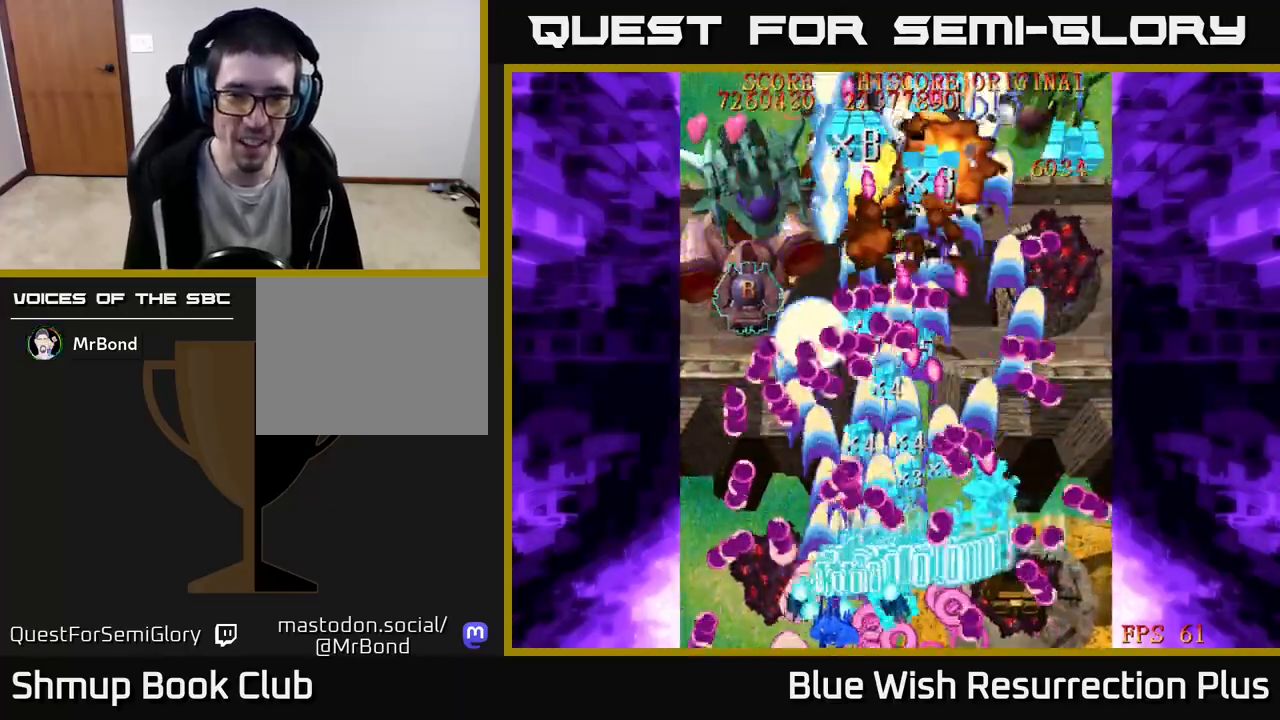
{"buttons": ["A", "DPAD_LEFT"]}
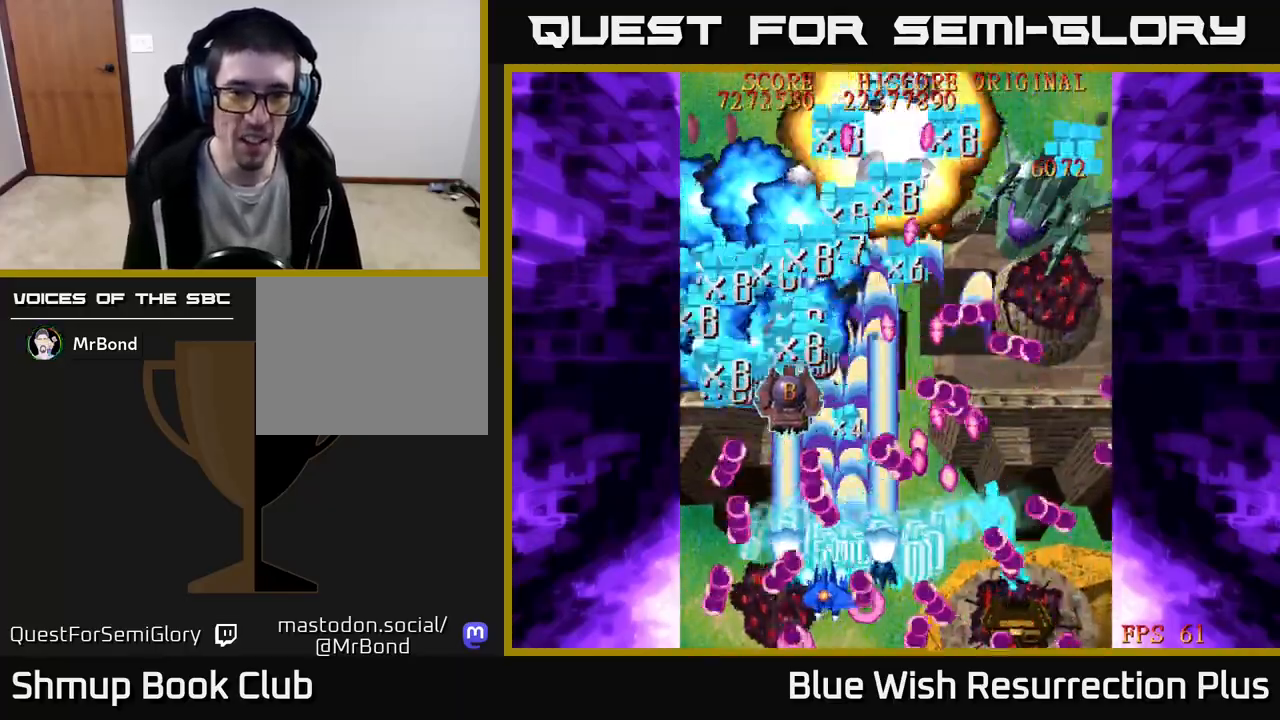
{"buttons": ["X", "DPAD_UP", "DPAD_LEFT"], "events": [[83, "DPAD_DOWN", "down"], [100, "DPAD_LEFT", "up"], [133, "DPAD_RIGHT", "down"], [283, "DPAD_RIGHT", "up"], [400, "X", "down"], [417, "DPAD_DOWN", "up"], [433, "A", "up"], [450, "DPAD_LEFT", "down"], [450, "DPAD_UP", "down"]]}
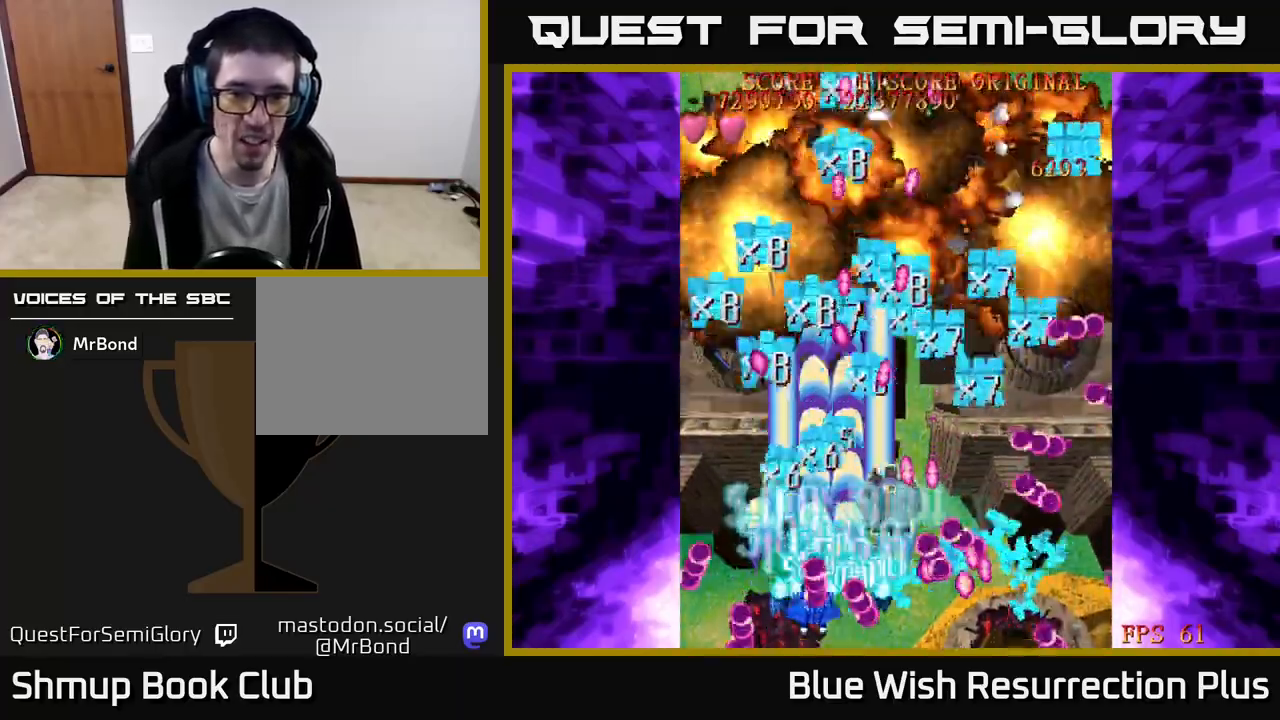
{"buttons": ["X", "DPAD_RIGHT"], "events": [[200, "DPAD_LEFT", "up"], [233, "DPAD_RIGHT", "down"], [233, "DPAD_UP", "up"], [367, "DPAD_DOWN", "down"], [417, "DPAD_DOWN", "up"]]}
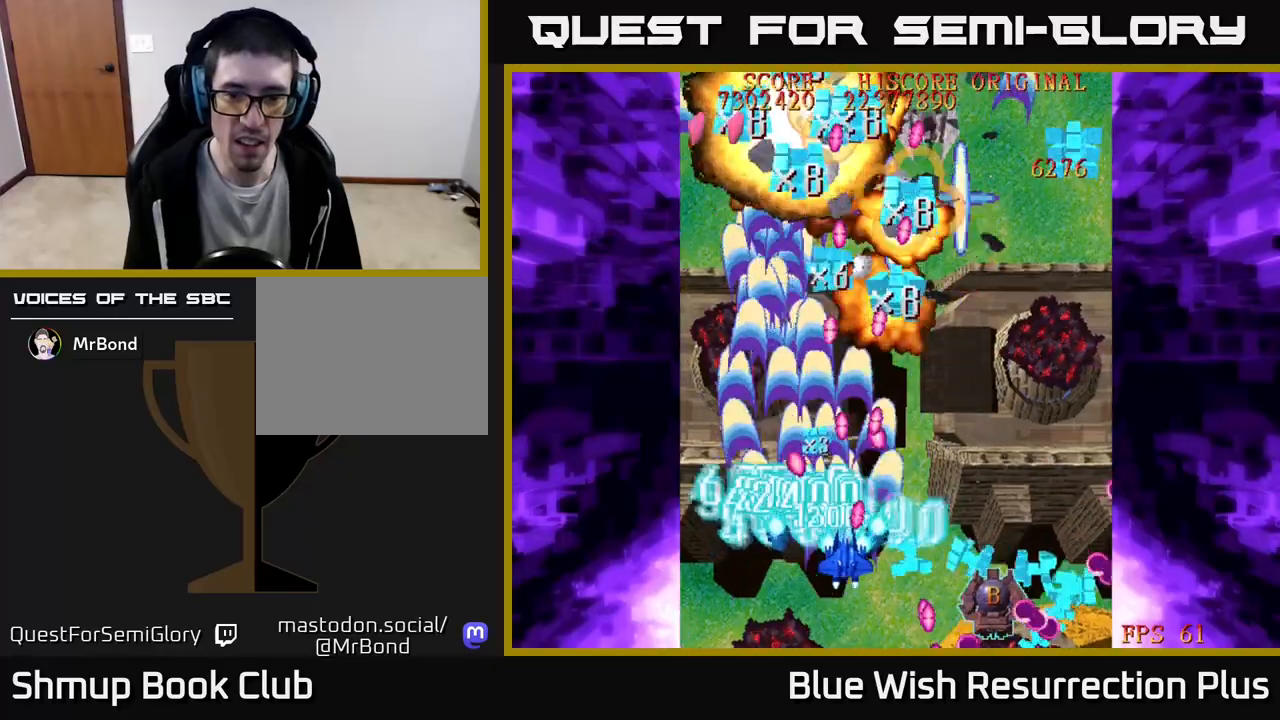
{"buttons": ["X", "DPAD_UP", "DPAD_RIGHT"], "events": [[83, "DPAD_DOWN", "down"], [217, "DPAD_DOWN", "up"], [350, "DPAD_UP", "down"]]}
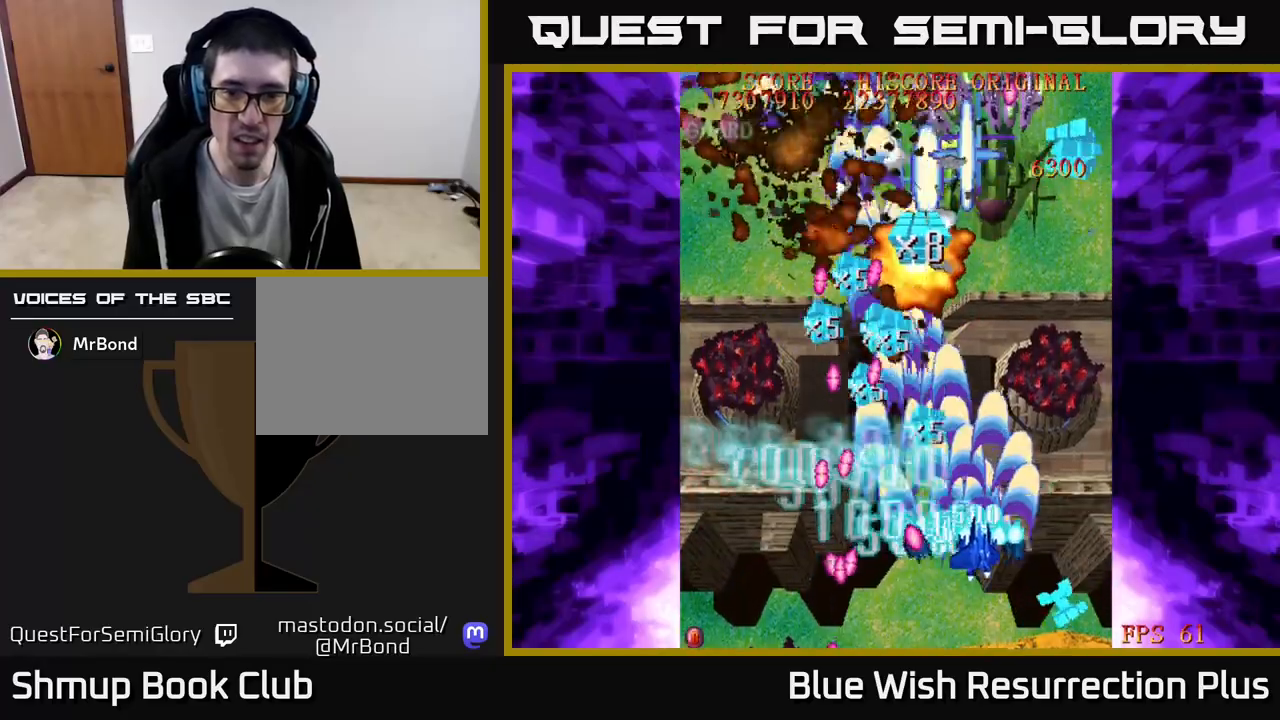
{"buttons": ["X", "DPAD_DOWN"], "events": [[217, "DPAD_RIGHT", "up"], [250, "DPAD_LEFT", "down"], [250, "DPAD_UP", "up"], [367, "DPAD_DOWN", "down"], [417, "DPAD_LEFT", "up"]]}